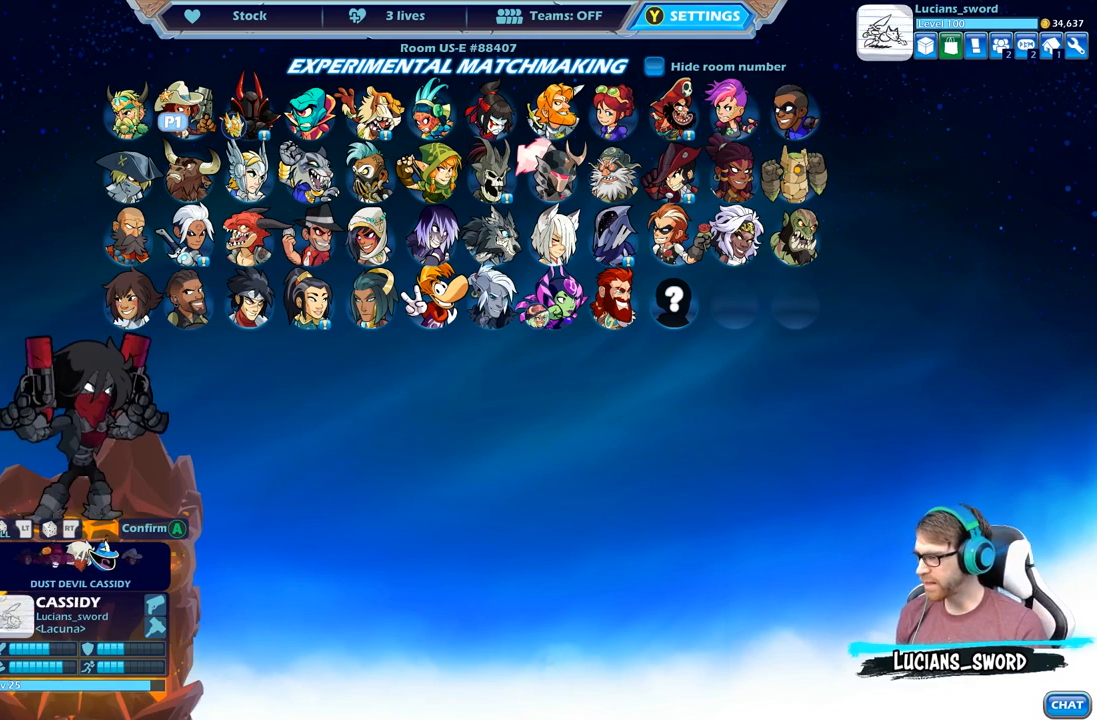
Gameplay with a controller (Xbox layout); each line is a JSON object with the inputs held at the frame after it. "events" lists button and stick changes between this image and that frame as [ms after this image, input, new state], when the widget could be followed in between.
{"buttons": [], "left_stick": "center", "right_stick": "center", "events": []}
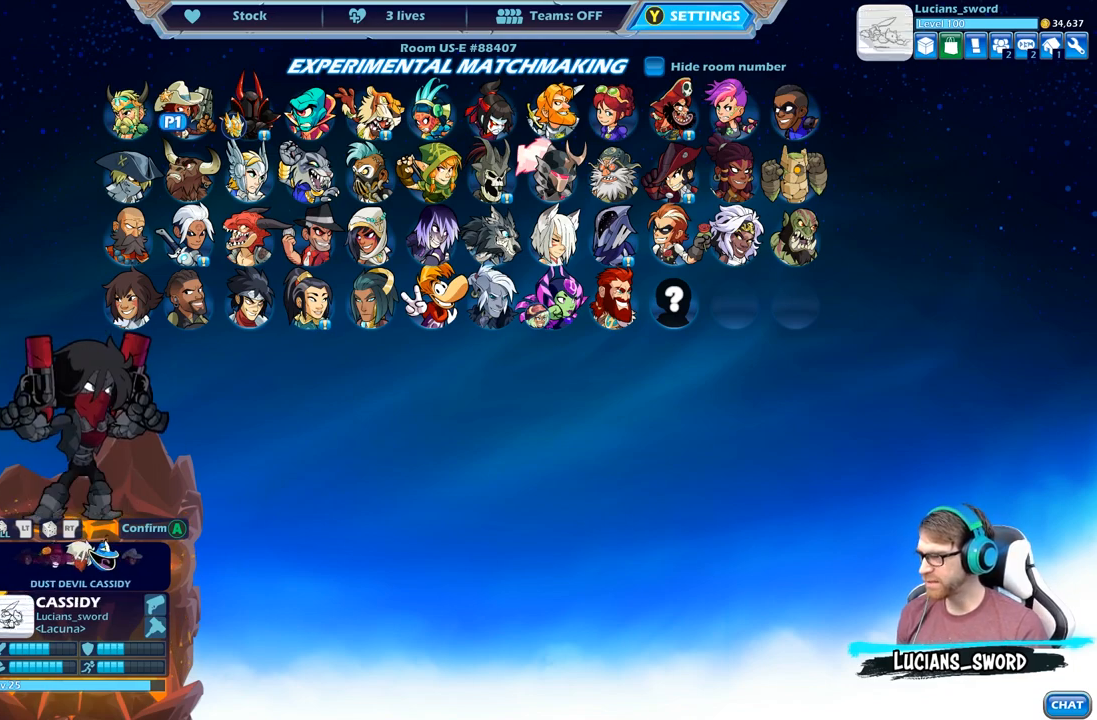
{"buttons": [], "left_stick": "center", "right_stick": "center", "events": [[17, "DPAD_LEFT", "down"], [150, "DPAD_LEFT", "up"]]}
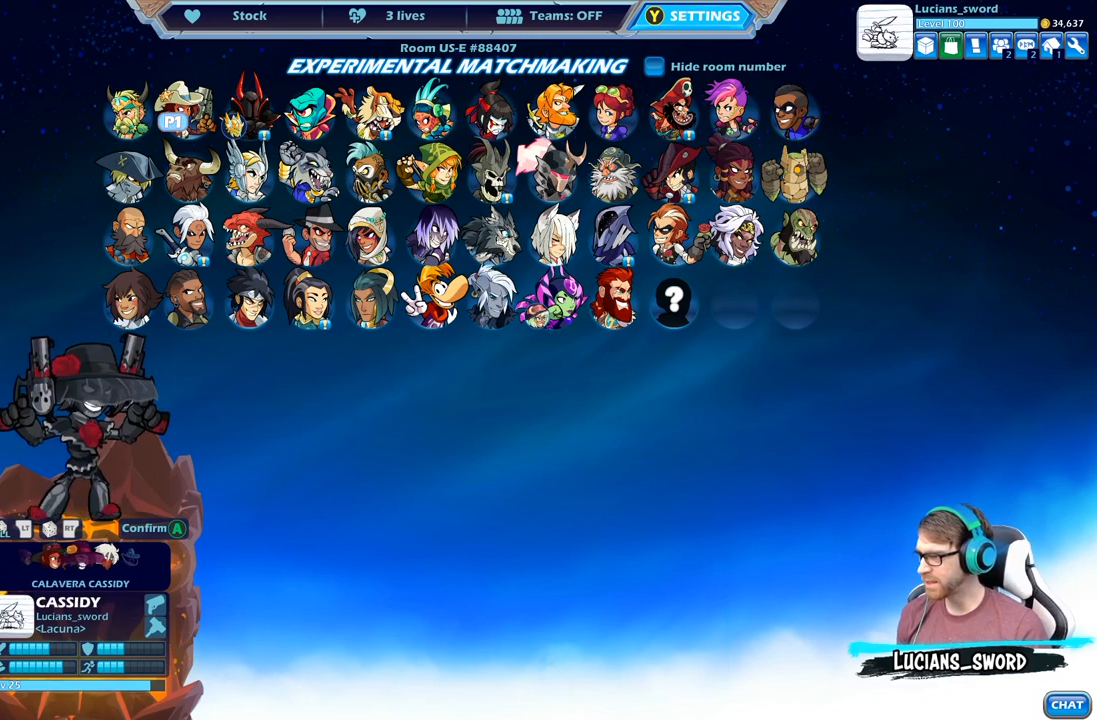
{"buttons": [], "left_stick": "center", "right_stick": "center", "events": [[33, "DPAD_LEFT", "down"], [150, "DPAD_LEFT", "up"]]}
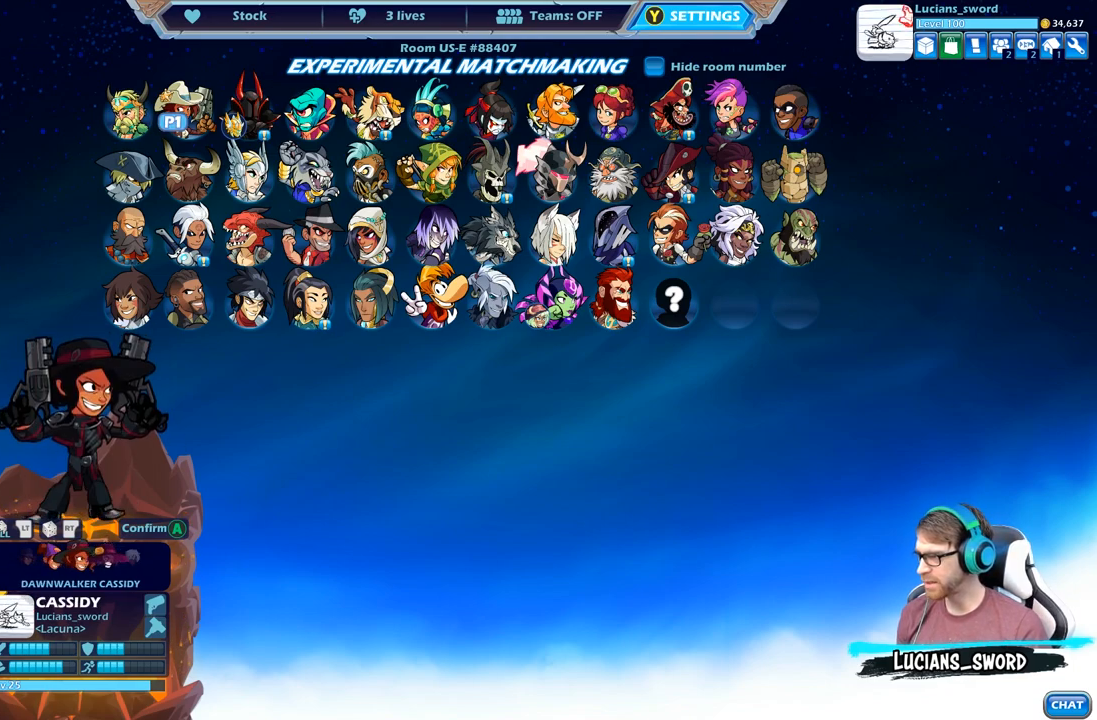
{"buttons": ["DPAD_LEFT"], "left_stick": "center", "right_stick": "center", "events": [[117, "DPAD_LEFT", "down"], [217, "DPAD_LEFT", "up"], [417, "DPAD_LEFT", "down"]]}
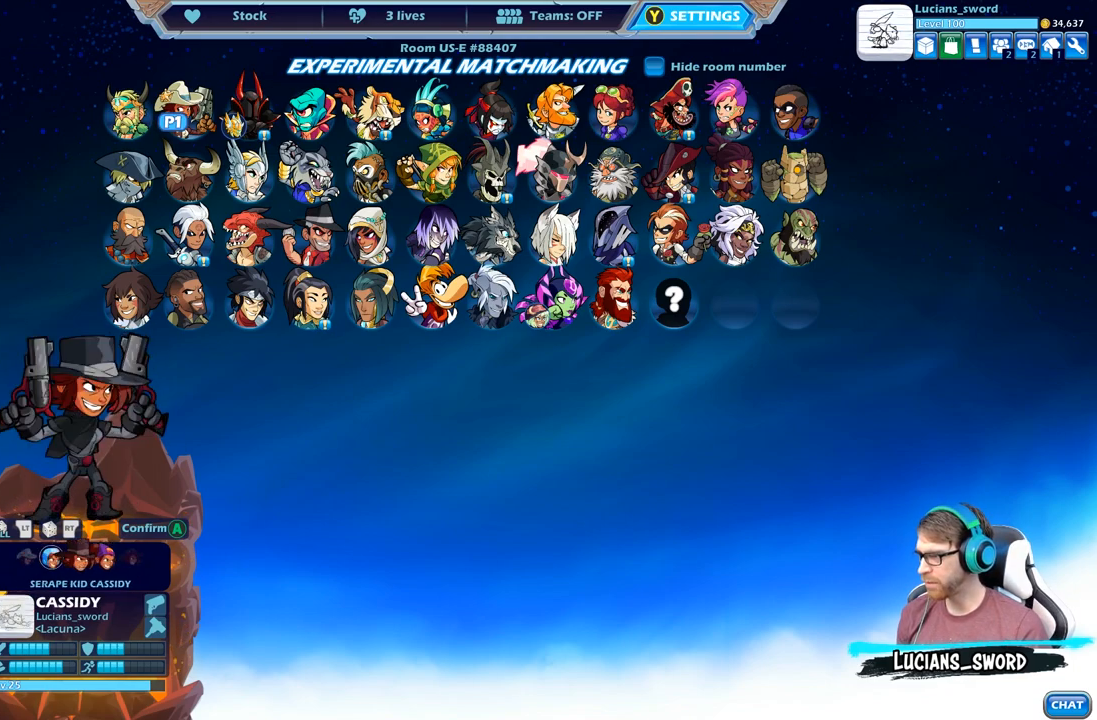
{"buttons": [], "left_stick": "center", "right_stick": "center", "events": [[17, "DPAD_LEFT", "up"], [383, "DPAD_LEFT", "down"], [483, "DPAD_LEFT", "up"]]}
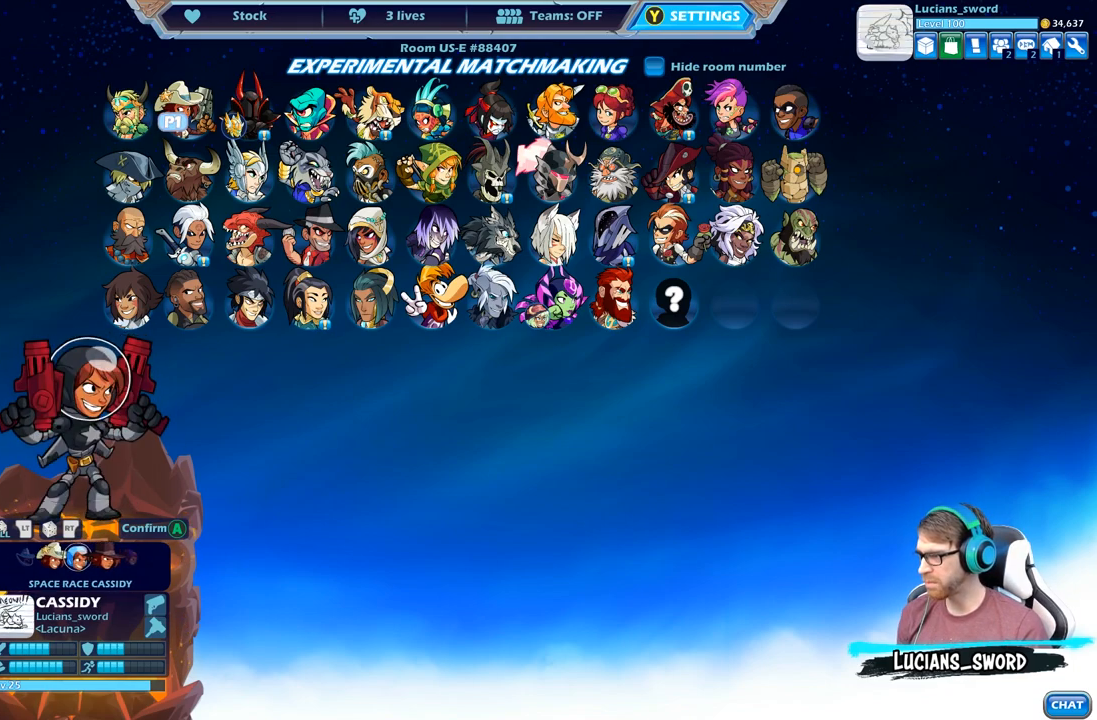
{"buttons": ["DPAD_RIGHT"], "left_stick": "center", "right_stick": "center", "events": [[100, "DPAD_LEFT", "down"], [150, "DPAD_LEFT", "up"], [383, "DPAD_RIGHT", "down"]]}
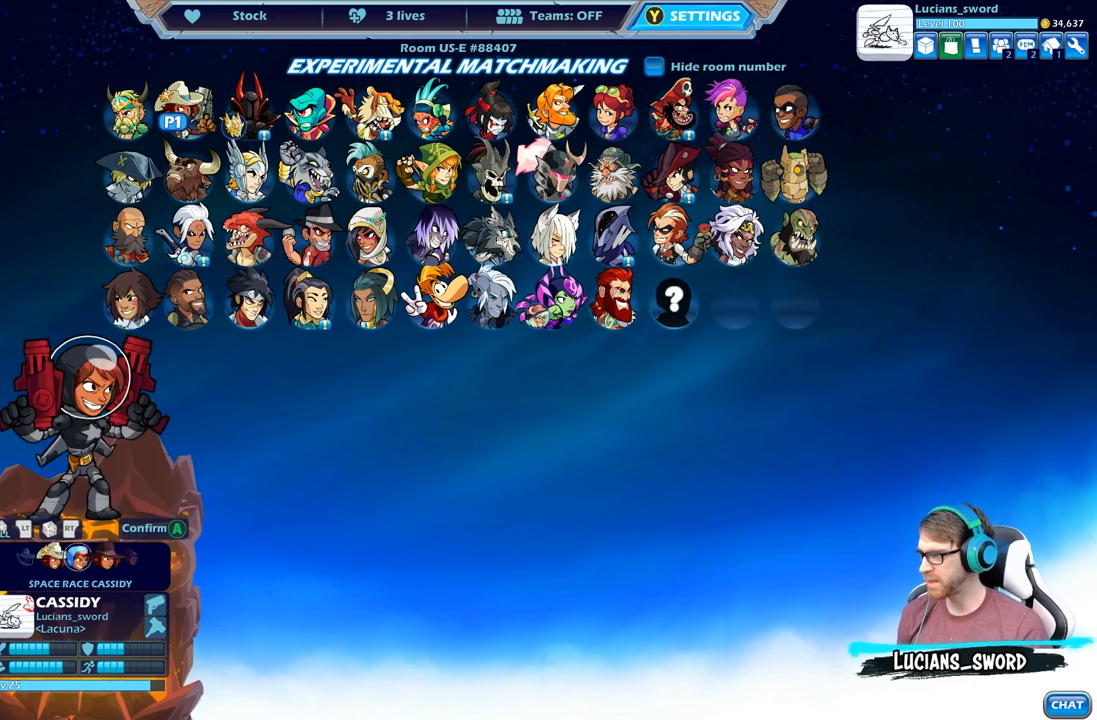
{"buttons": [], "left_stick": "center", "right_stick": "center", "events": [[17, "DPAD_RIGHT", "up"], [150, "DPAD_RIGHT", "down"], [233, "DPAD_RIGHT", "up"], [367, "DPAD_RIGHT", "down"], [450, "DPAD_RIGHT", "up"]]}
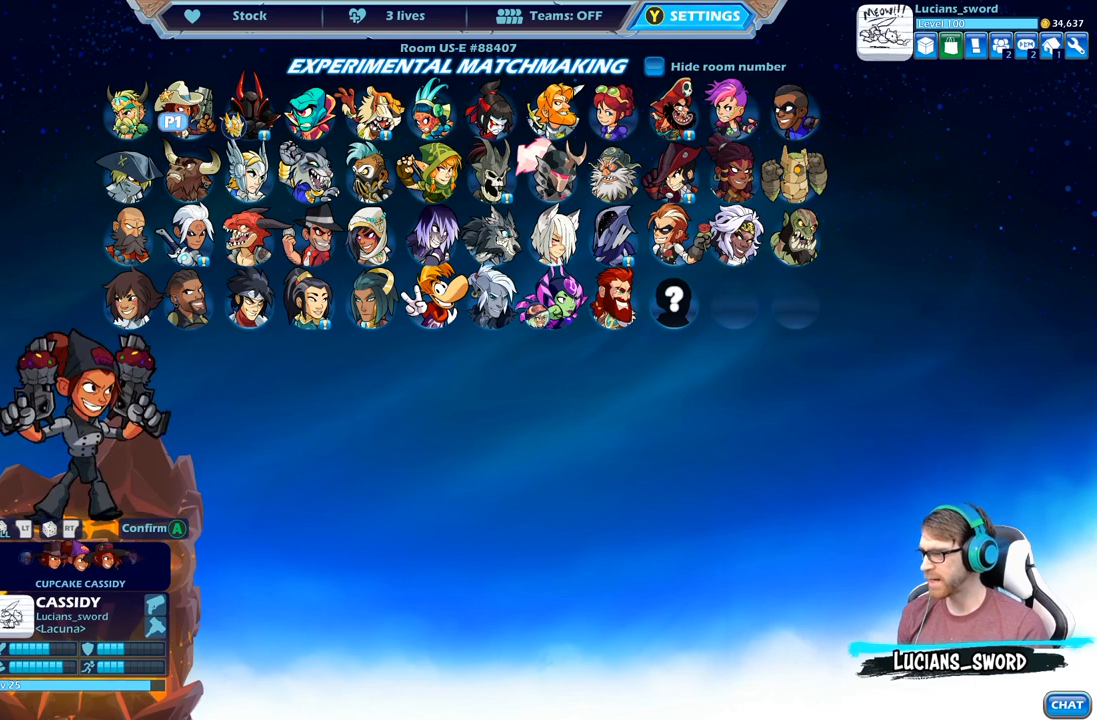
{"buttons": [], "left_stick": "center", "right_stick": "center", "events": [[100, "DPAD_RIGHT", "down"], [183, "DPAD_RIGHT", "up"]]}
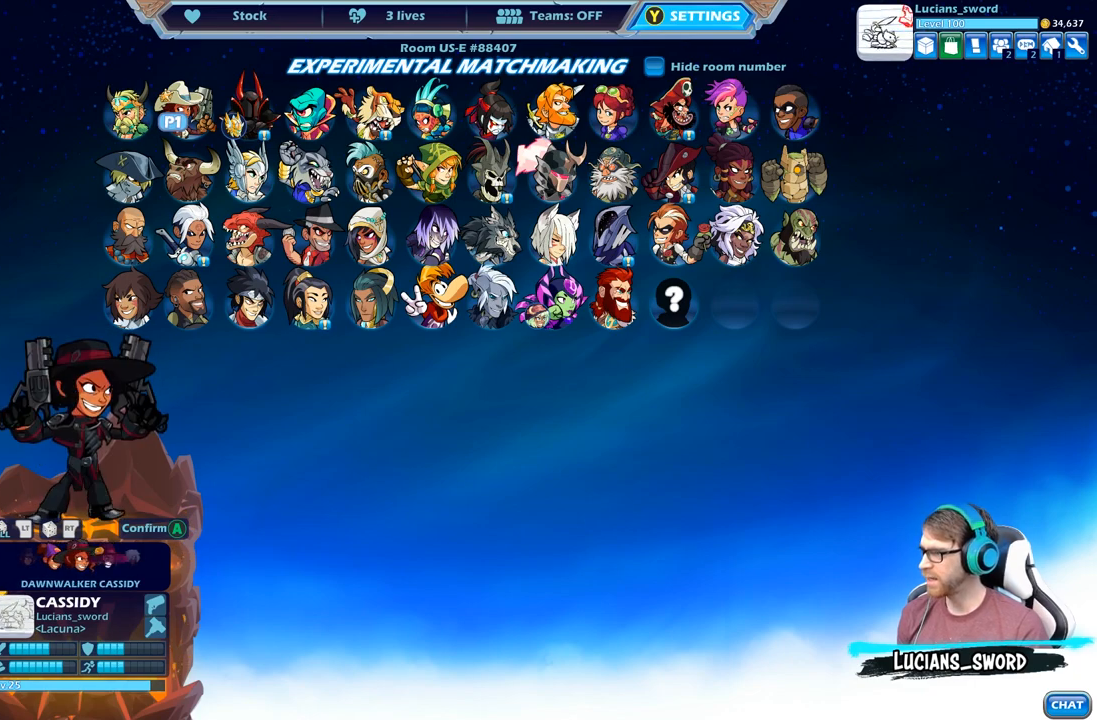
{"buttons": [], "left_stick": "center", "right_stick": "center", "events": [[133, "DPAD_RIGHT", "down"], [250, "DPAD_RIGHT", "up"]]}
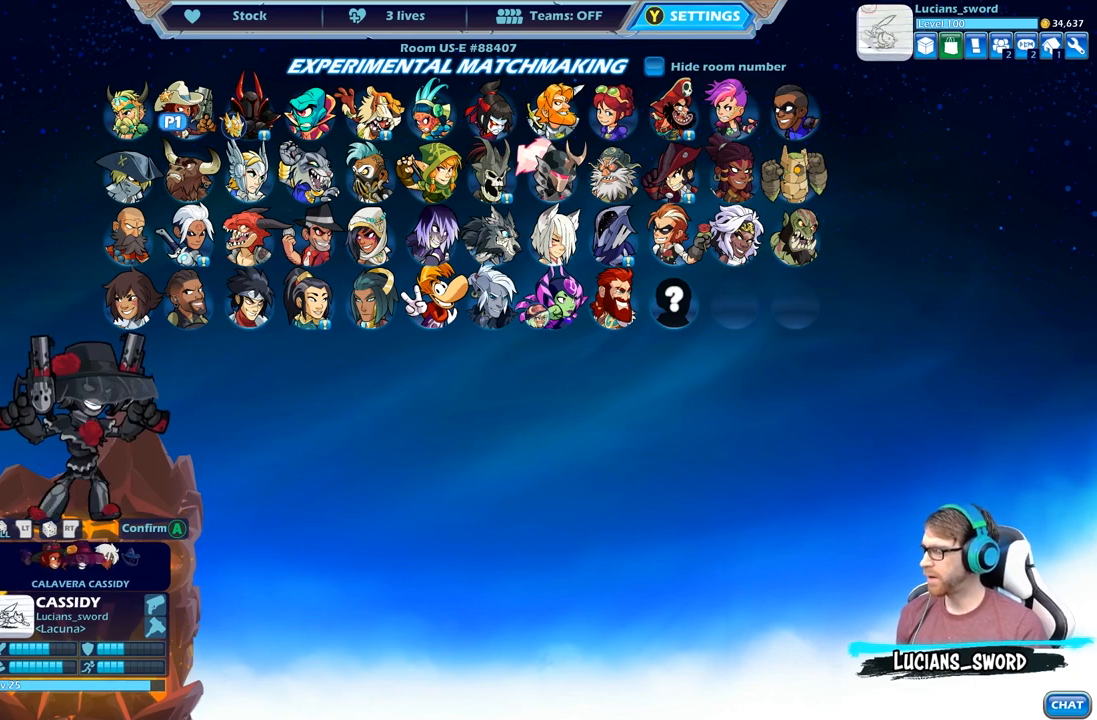
{"buttons": [], "left_stick": "center", "right_stick": "center", "events": []}
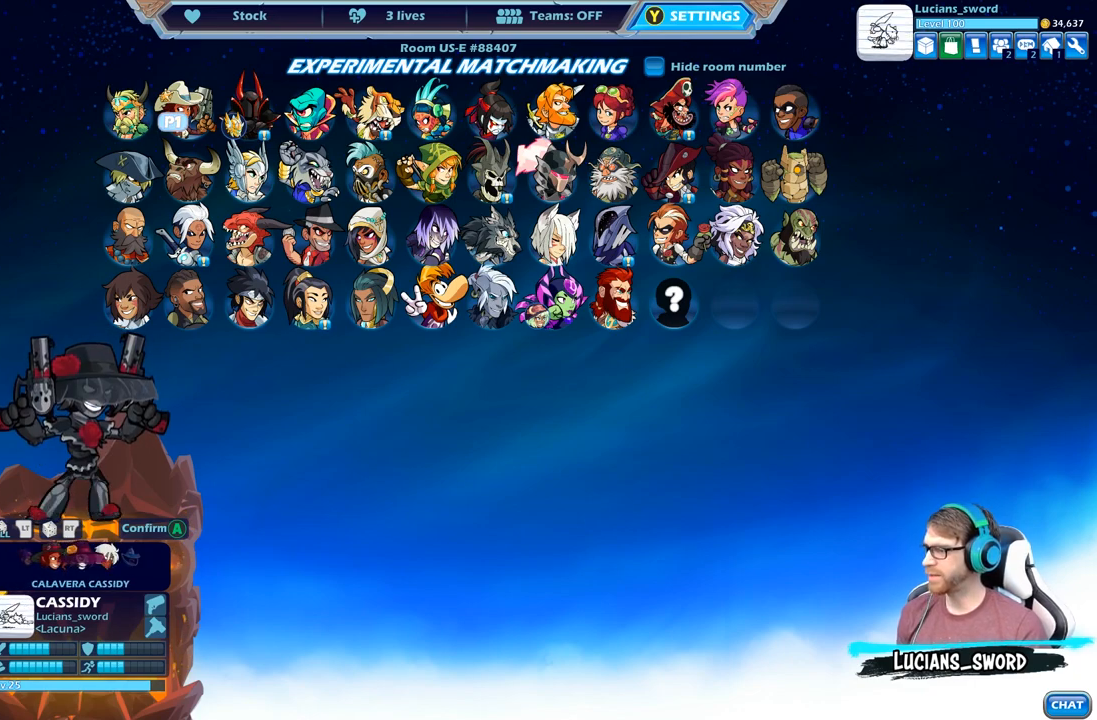
{"buttons": ["A"], "left_stick": "center", "right_stick": "center", "events": [[500, "A", "down"]]}
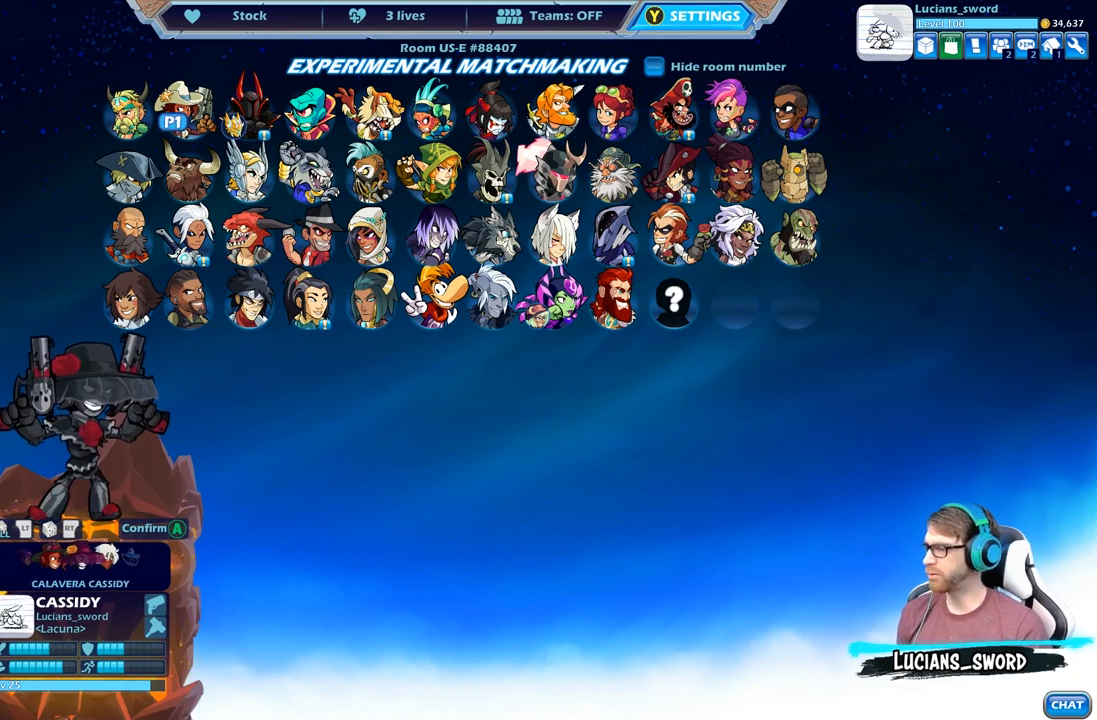
{"buttons": [], "left_stick": "center", "right_stick": "center", "events": [[183, "A", "up"]]}
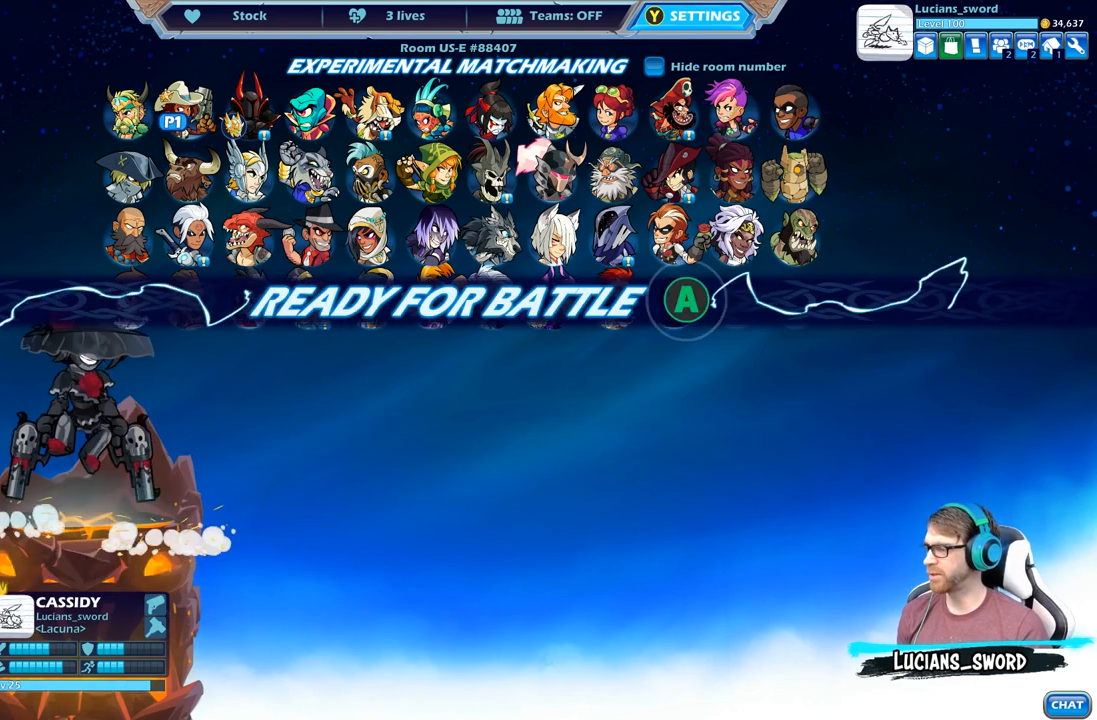
{"buttons": ["A"], "left_stick": "center", "right_stick": "center", "events": [[467, "A", "down"]]}
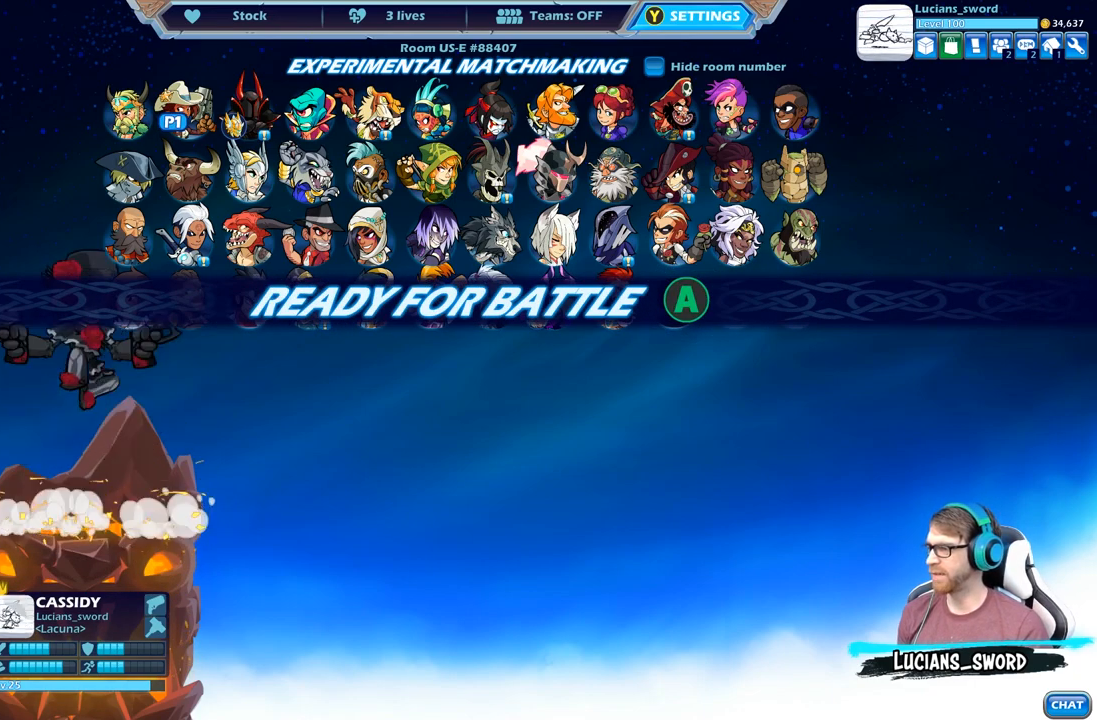
{"buttons": [], "left_stick": "center", "right_stick": "center", "events": [[17, "A", "up"]]}
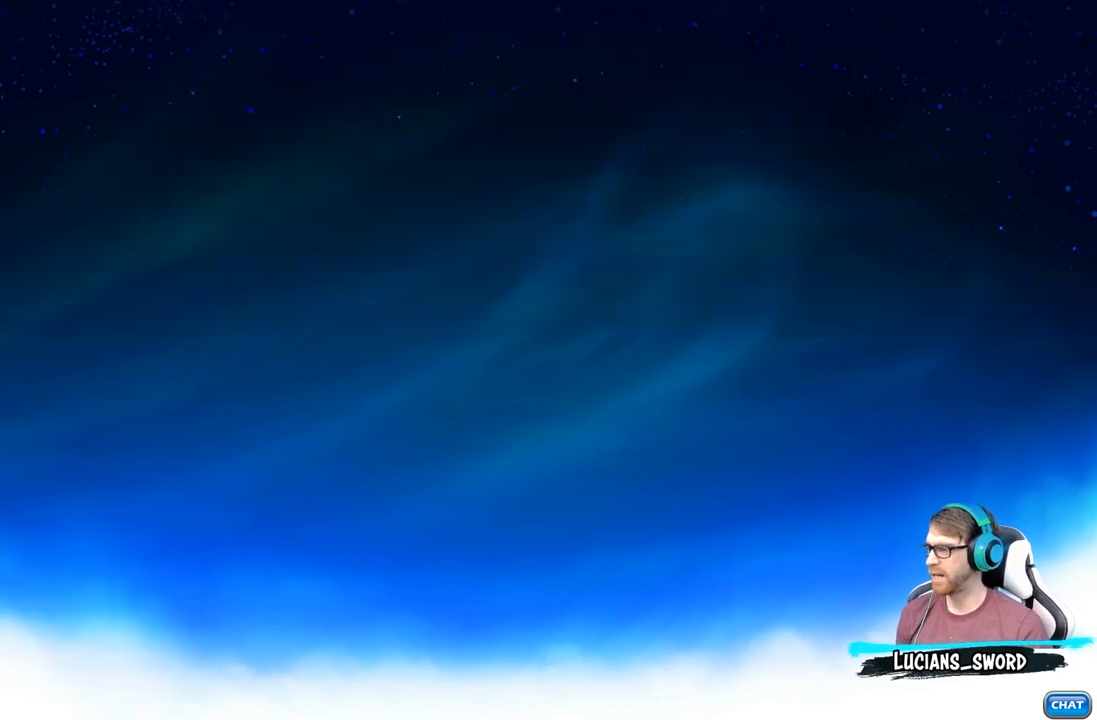
{"buttons": [], "left_stick": "center", "right_stick": "center", "events": []}
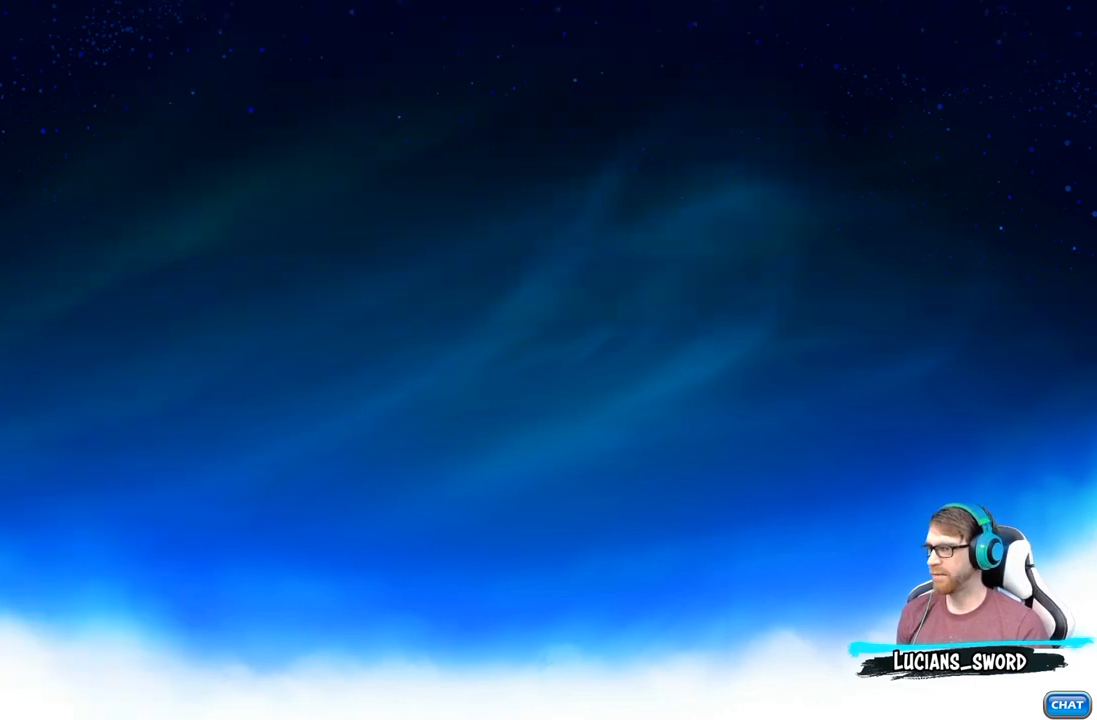
{"buttons": [], "left_stick": "center", "right_stick": "center", "events": []}
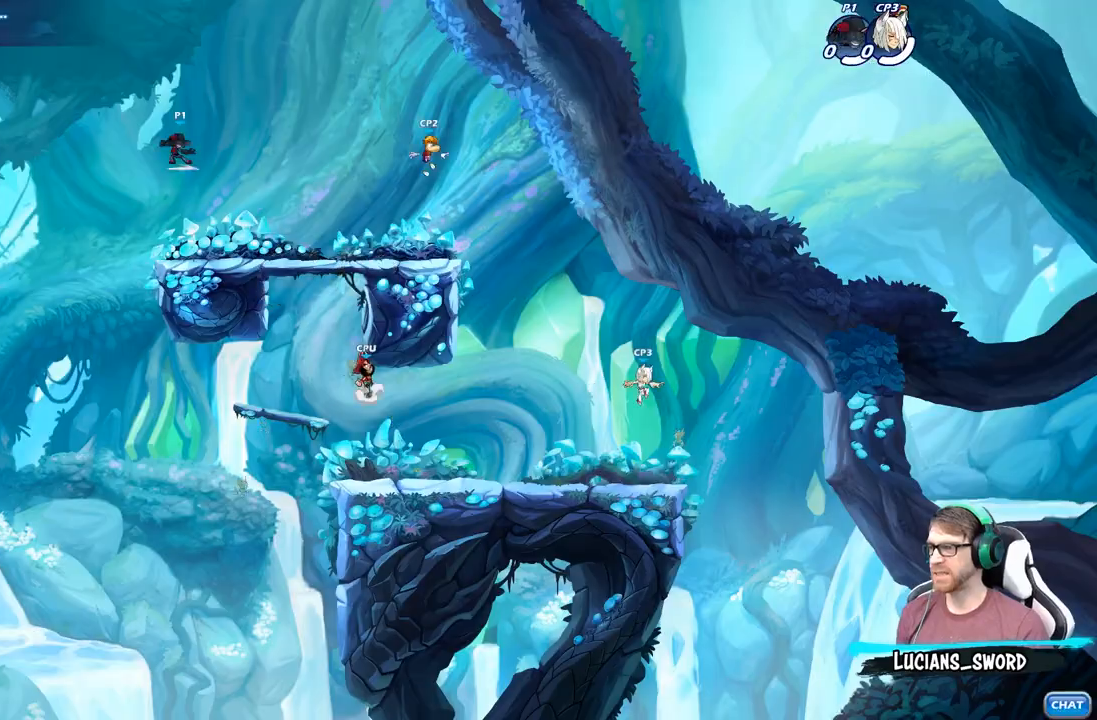
{"buttons": [], "left_stick": "right", "right_stick": "center", "events": [[250, "left_stick", "right"]]}
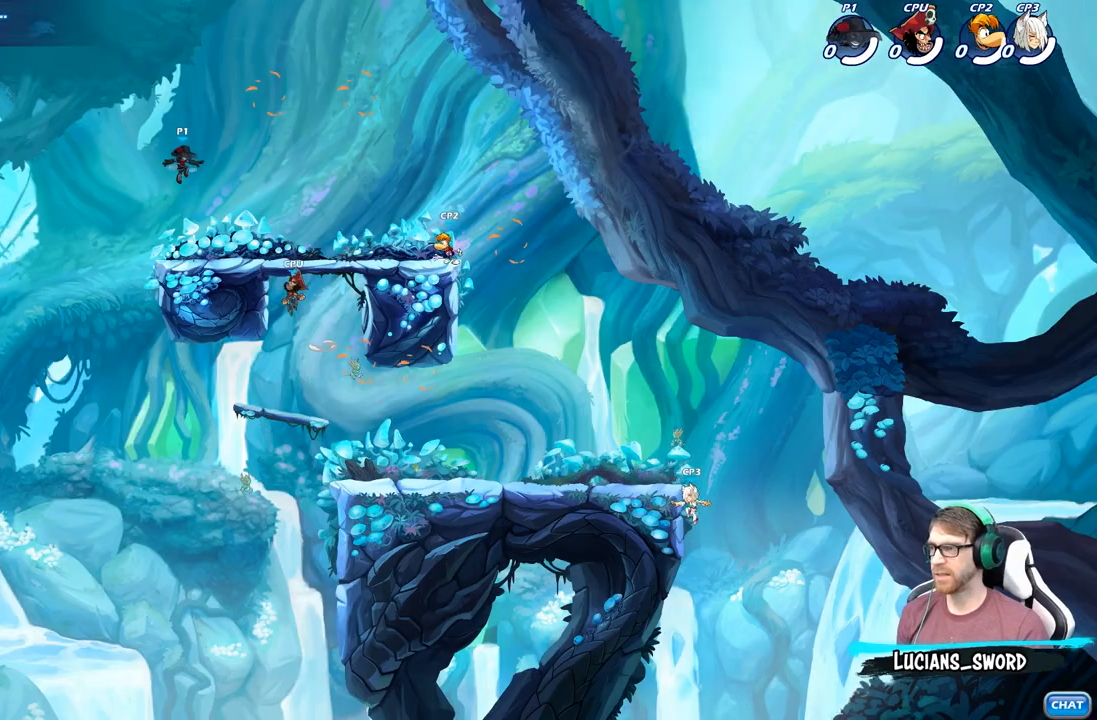
{"buttons": ["R2"], "left_stick": "right", "right_stick": "center", "events": [[33, "R2", "down"], [200, "R2", "up"], [417, "R2", "down"]]}
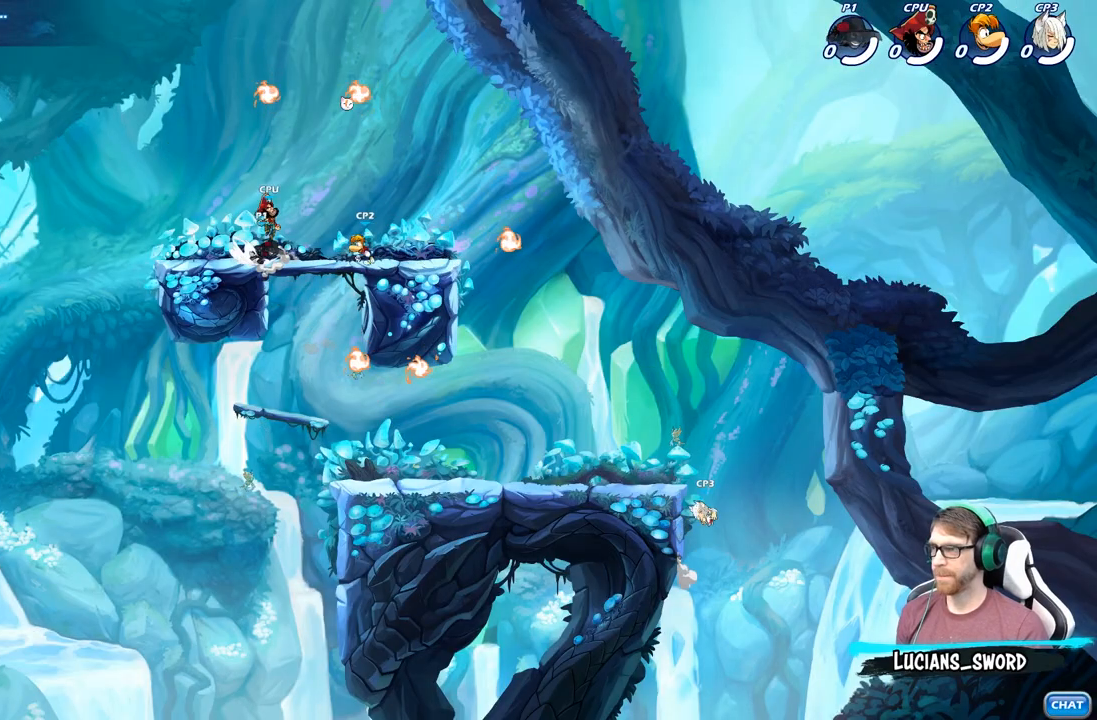
{"buttons": ["R1"], "left_stick": "down-right", "right_stick": "center", "events": [[17, "left_stick", "up-right"], [50, "A", "down"], [100, "A", "up"], [100, "R2", "up"], [200, "A", "down"], [317, "A", "up"], [400, "R1", "down"], [483, "left_stick", "down-right"]]}
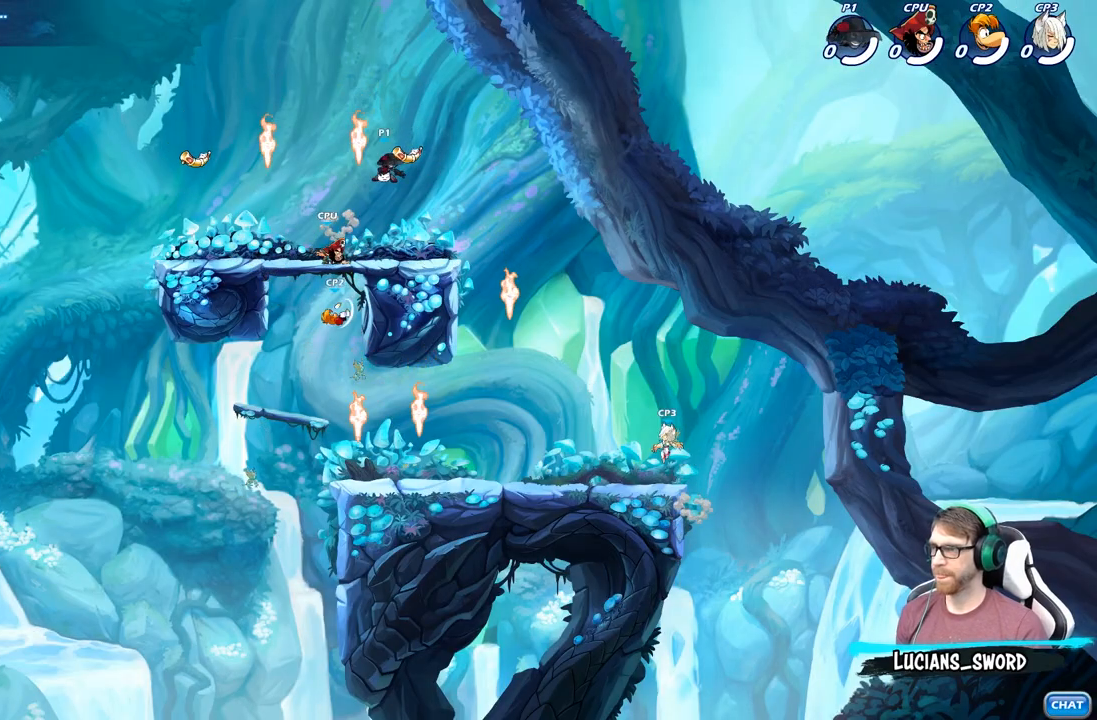
{"buttons": [], "left_stick": "left", "right_stick": "center", "events": [[33, "R1", "up"], [33, "left_stick", "down-left"], [217, "left_stick", "left"], [250, "X", "down"], [350, "X", "up"]]}
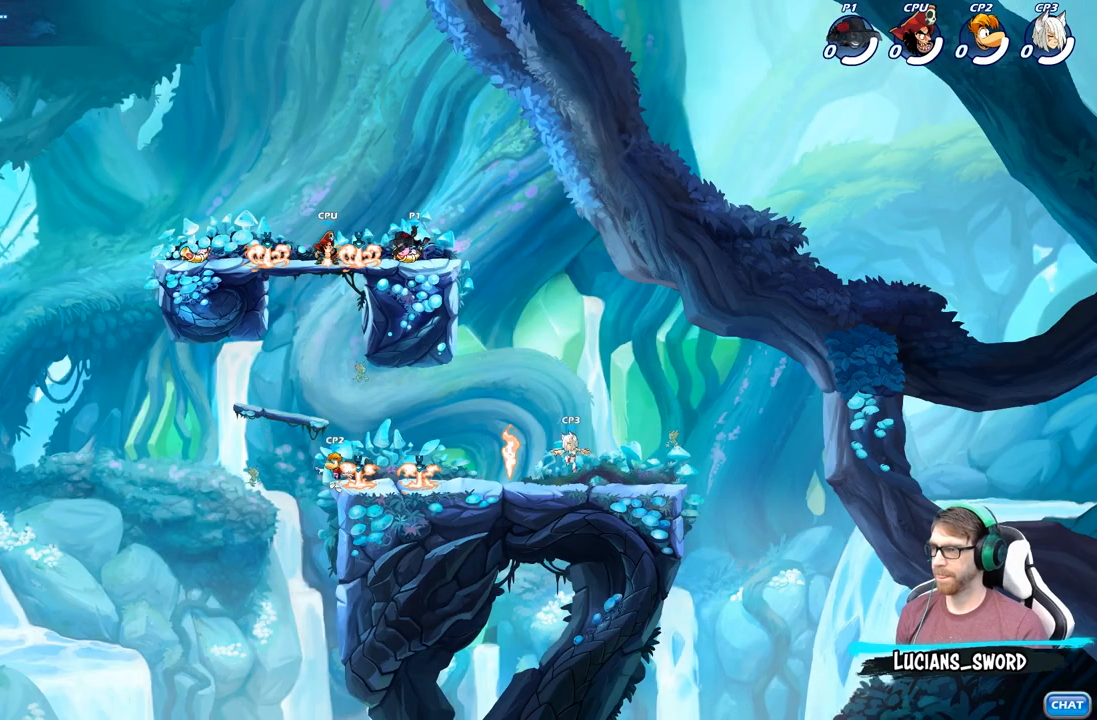
{"buttons": [], "left_stick": "left", "right_stick": "center", "events": [[67, "left_stick", "center"], [317, "left_stick", "left"]]}
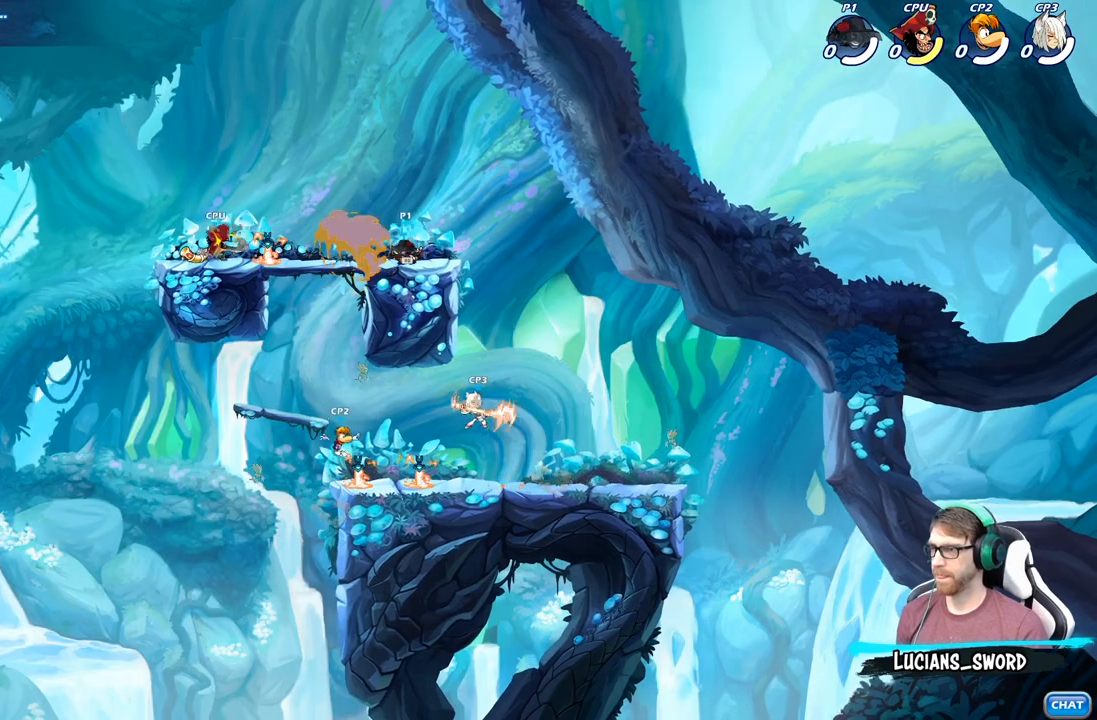
{"buttons": [], "left_stick": "up-left", "right_stick": "center", "events": [[200, "R1", "down"], [200, "left_stick", "up-right"], [317, "R1", "up"], [400, "left_stick", "up-left"]]}
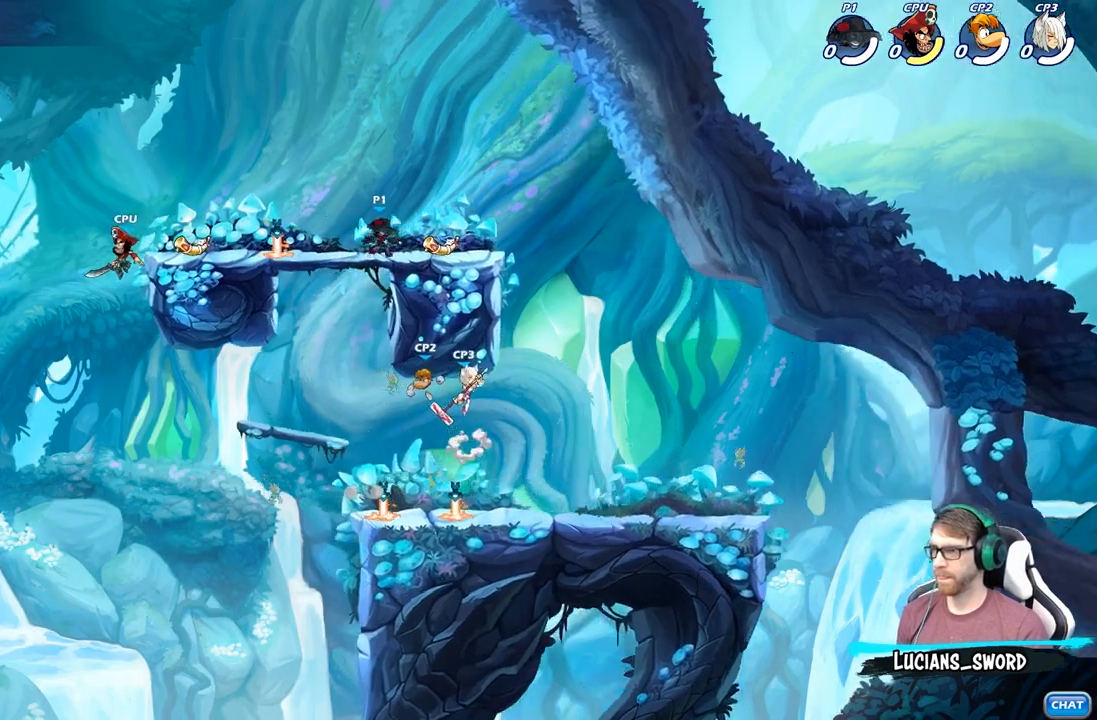
{"buttons": [], "left_stick": "right", "right_stick": "center", "events": [[350, "R1", "down"], [383, "left_stick", "right"], [433, "R1", "up"]]}
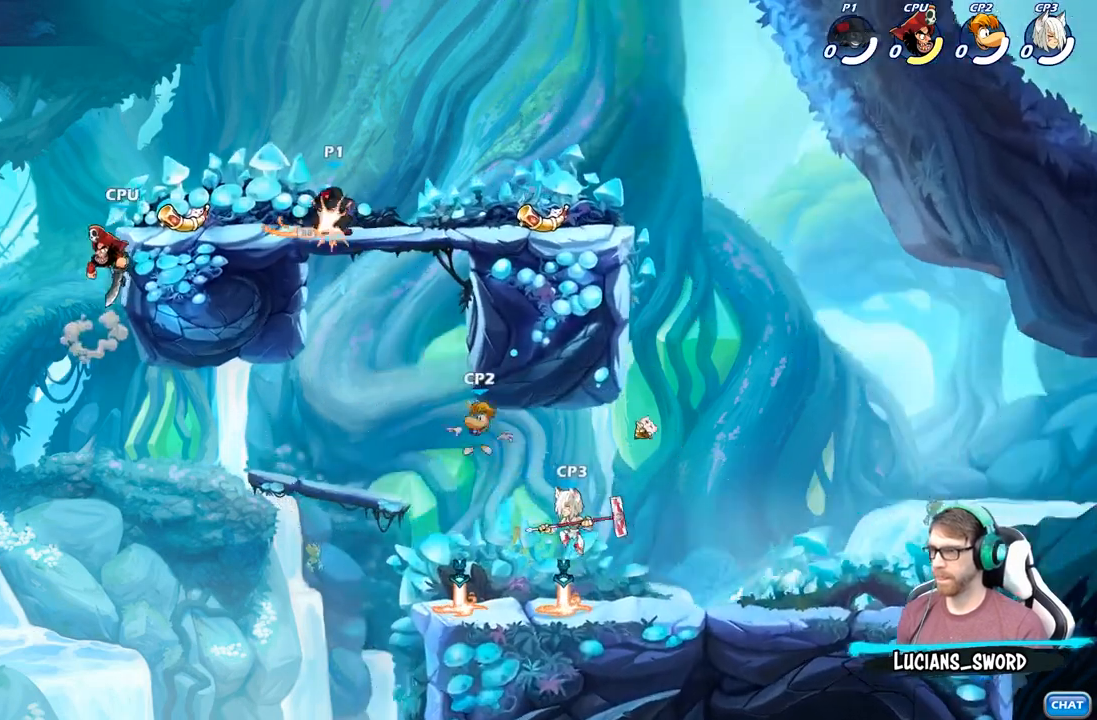
{"buttons": ["B"], "left_stick": "left", "right_stick": "center", "events": [[33, "R2", "down"], [83, "left_stick", "left"], [150, "R2", "up"], [217, "B", "down"]]}
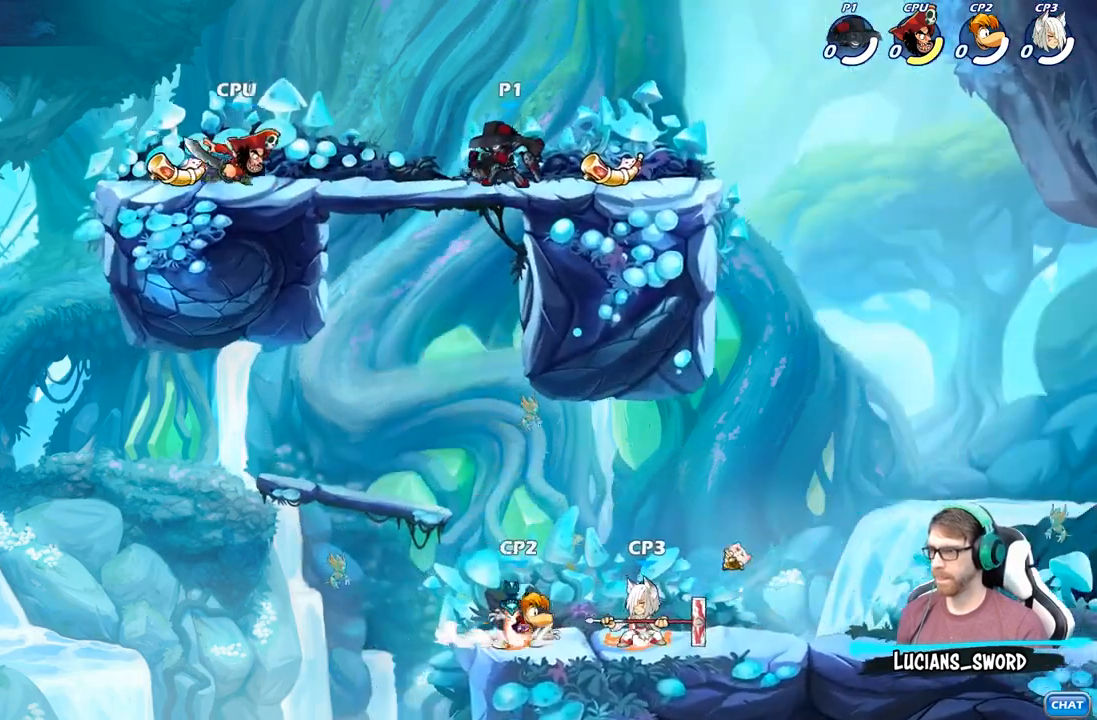
{"buttons": [], "left_stick": "center", "right_stick": "center", "events": [[167, "B", "up"], [367, "left_stick", "center"]]}
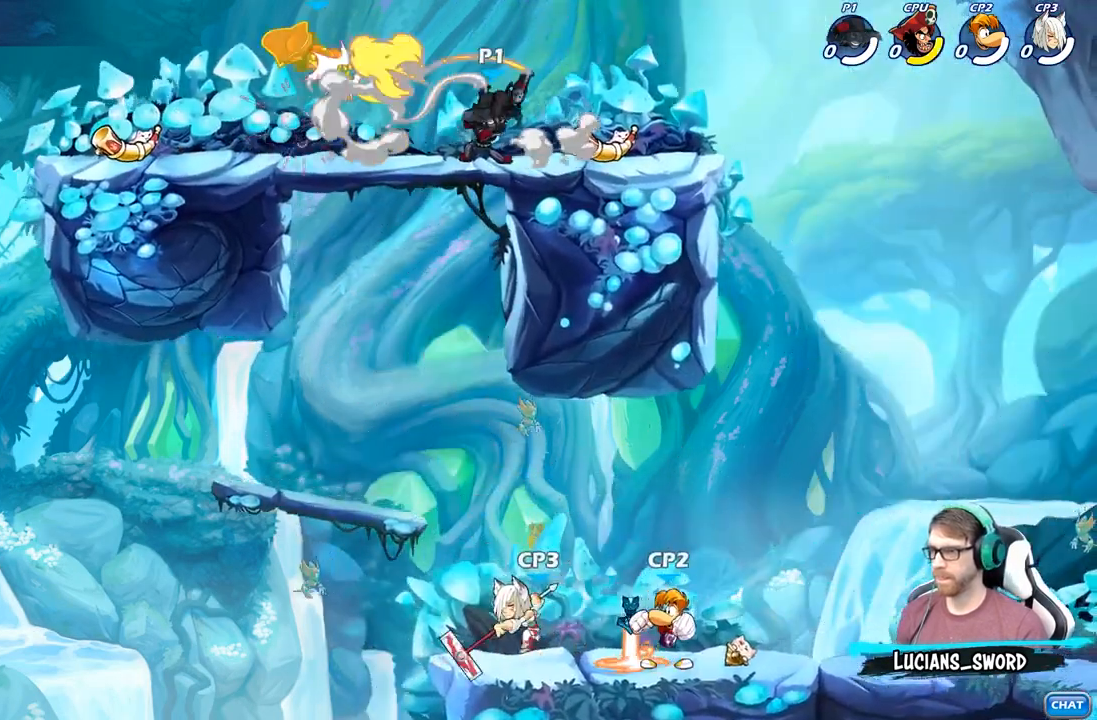
{"buttons": [], "left_stick": "left", "right_stick": "center", "events": [[400, "left_stick", "left"]]}
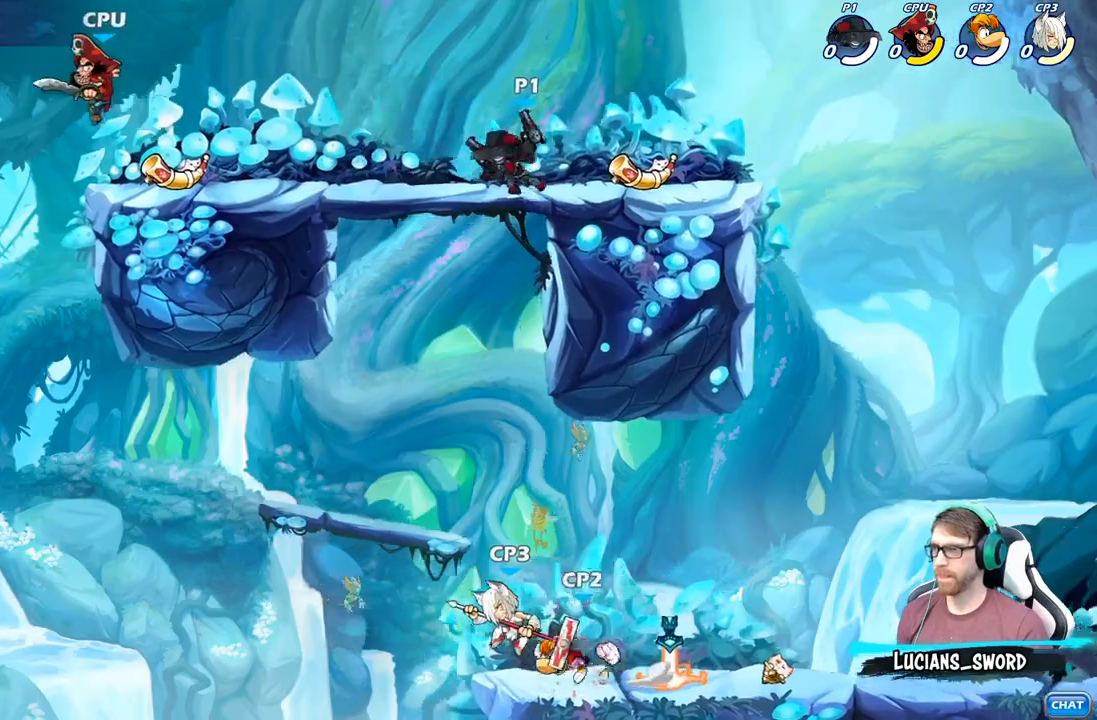
{"buttons": [], "left_stick": "center", "right_stick": "center", "events": [[50, "R2", "down"], [233, "R2", "up"], [250, "left_stick", "center"], [267, "B", "down"], [417, "B", "up"]]}
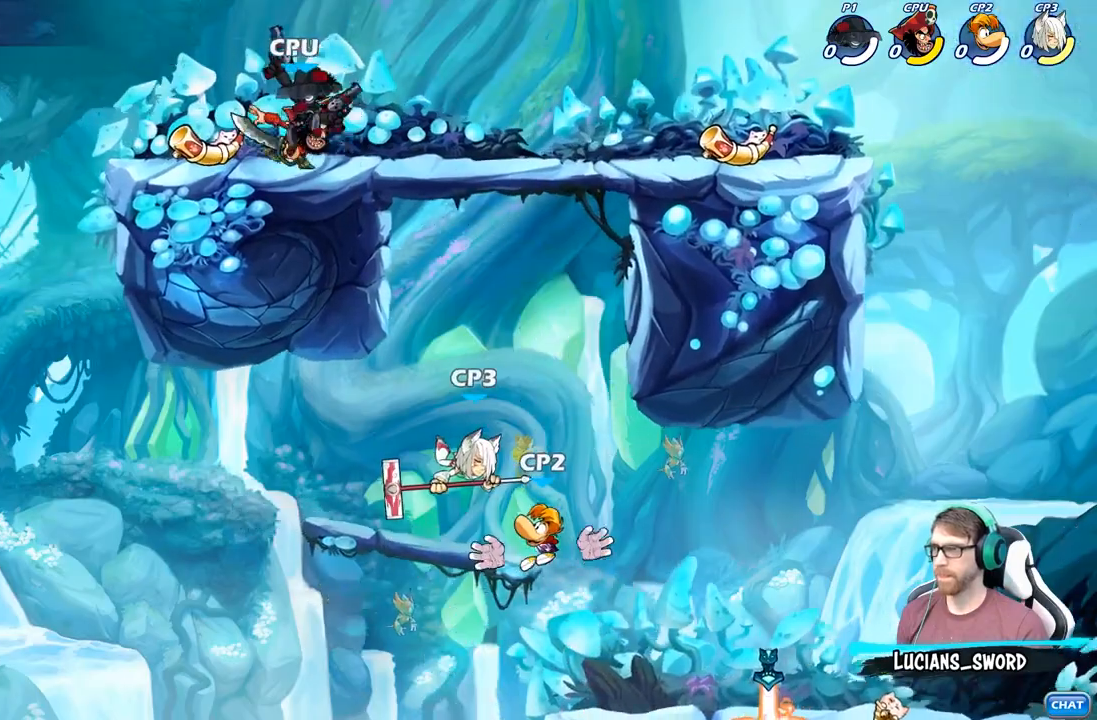
{"buttons": [], "left_stick": "center", "right_stick": "center", "events": []}
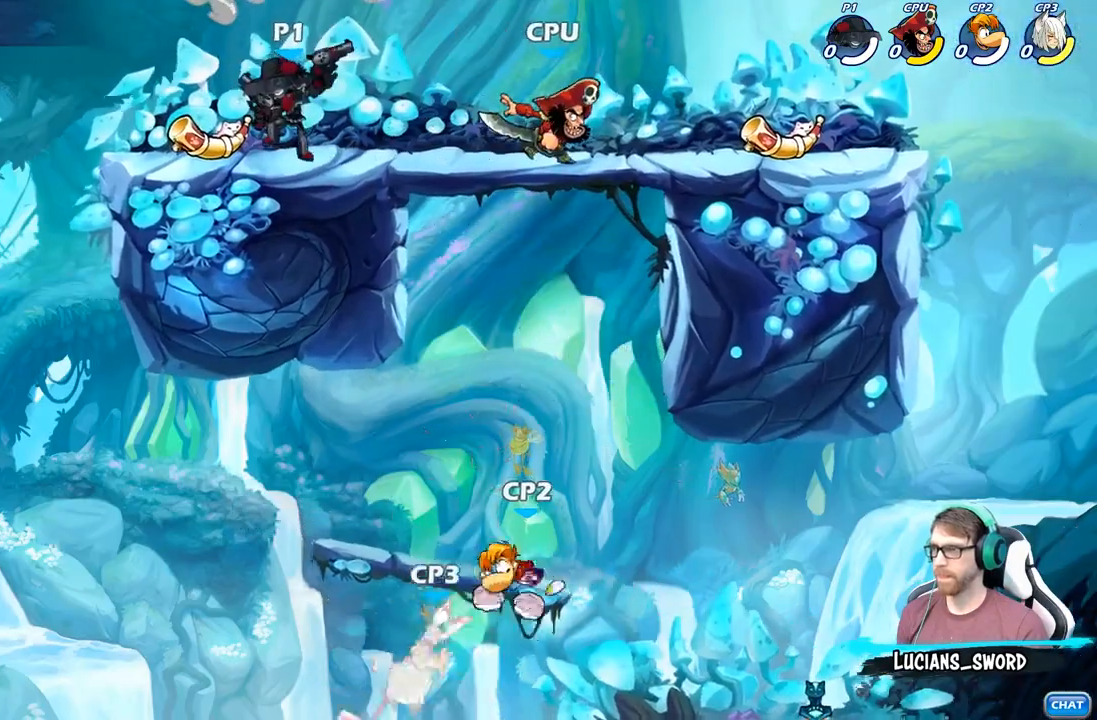
{"buttons": [], "left_stick": "down", "right_stick": "center", "events": [[67, "left_stick", "right"], [183, "A", "down"], [250, "left_stick", "center"], [267, "A", "up"], [267, "R2", "down"], [333, "left_stick", "down"], [350, "B", "down"], [400, "R2", "up"], [450, "B", "up"]]}
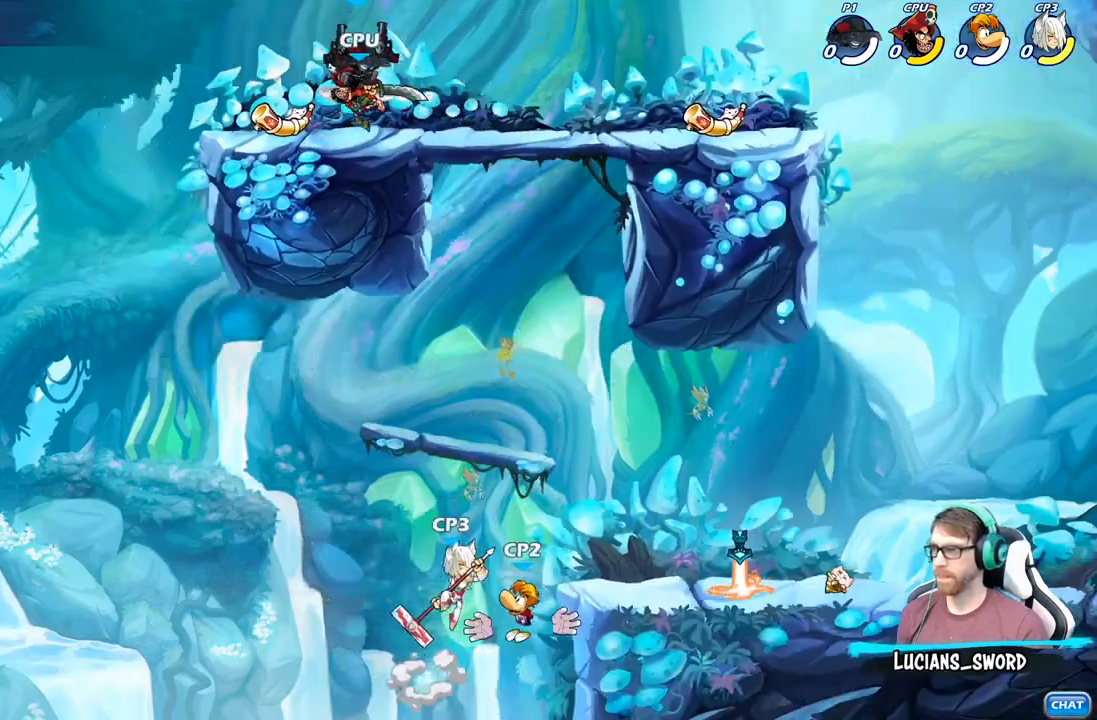
{"buttons": [], "left_stick": "center", "right_stick": "center", "events": [[33, "left_stick", "center"]]}